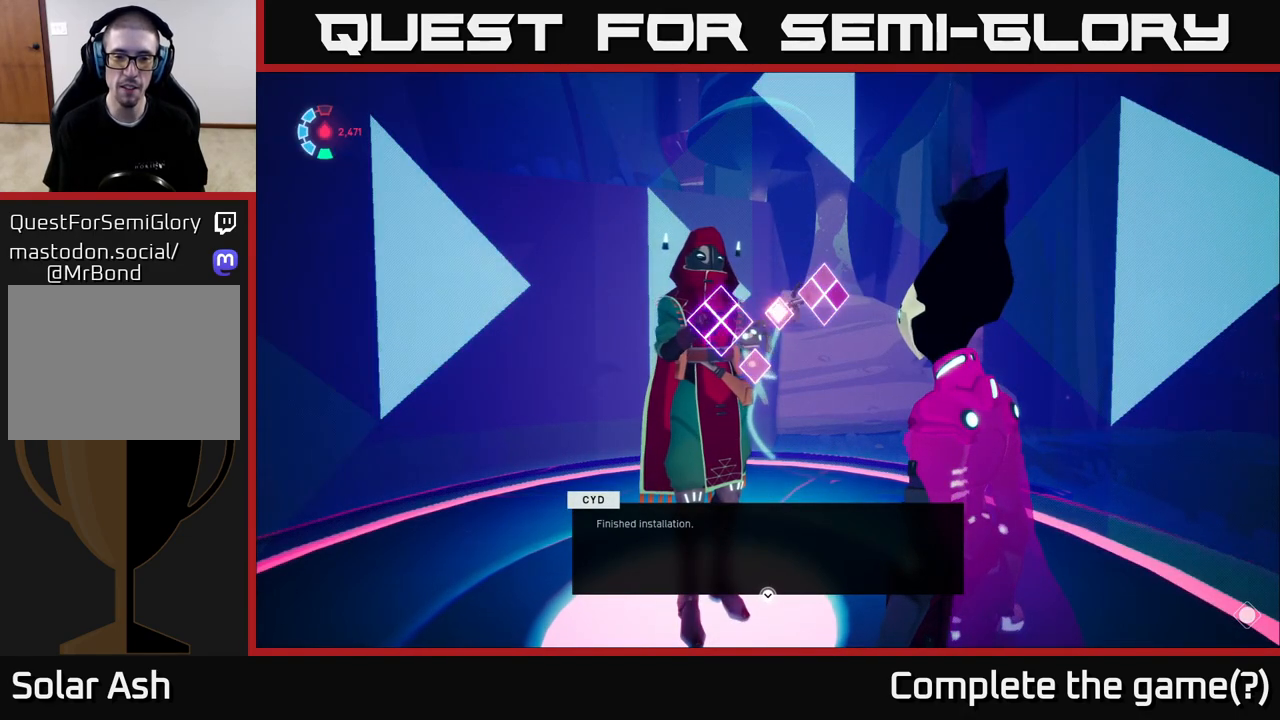
Gameplay with a controller (Xbox layout); each line is a JSON object with the inputs held at the frame after it. "events" lists button and stick changes between this image and that frame as [ms after this image, input, new state], when the widget could be followed in between. Not read: L3 R3 right_stick.
{"buttons": [], "left_stick": "center", "events": [[217, "A", "down"], [300, "A", "up"]]}
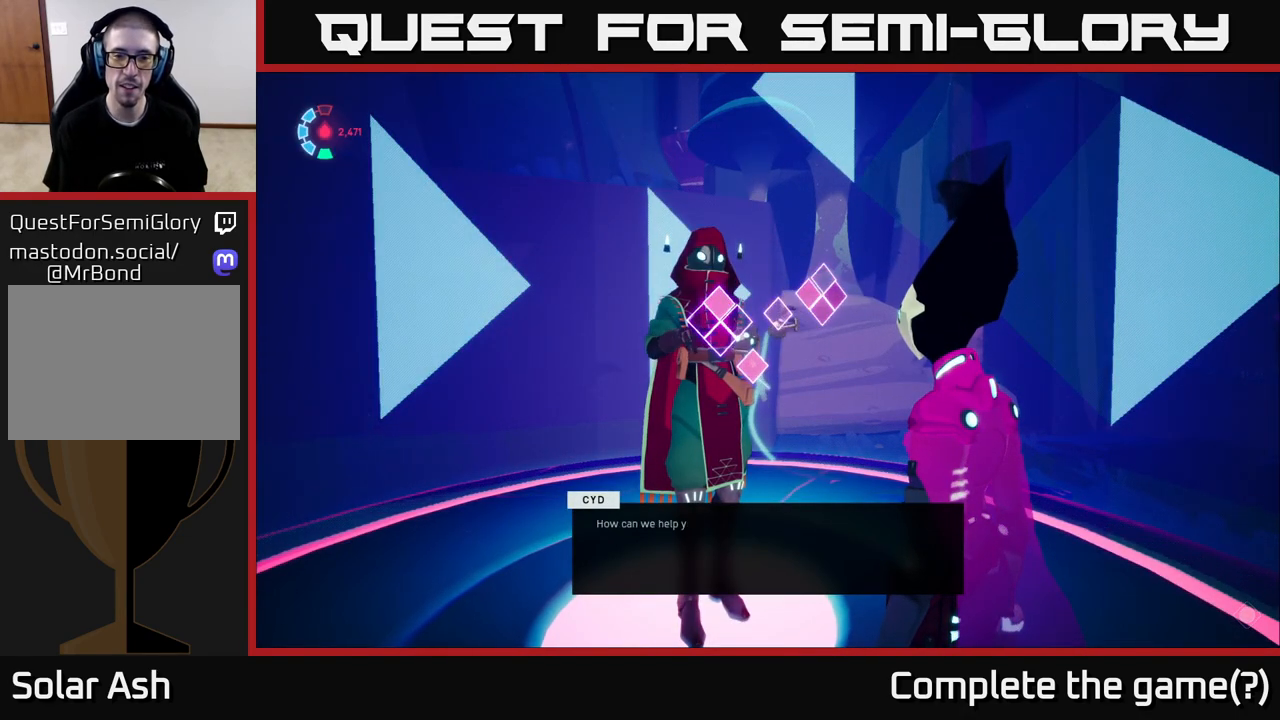
{"buttons": ["A"], "left_stick": "center", "events": [[483, "A", "down"]]}
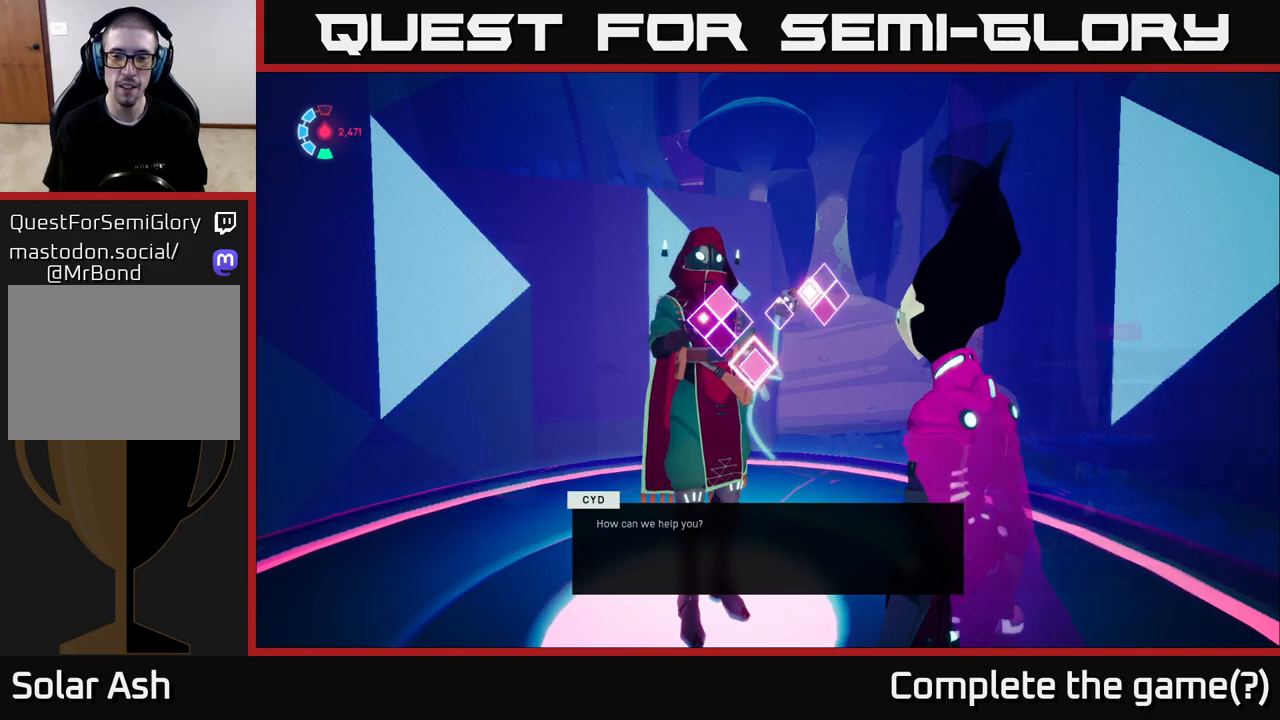
{"buttons": [], "left_stick": "center", "events": [[17, "A", "up"]]}
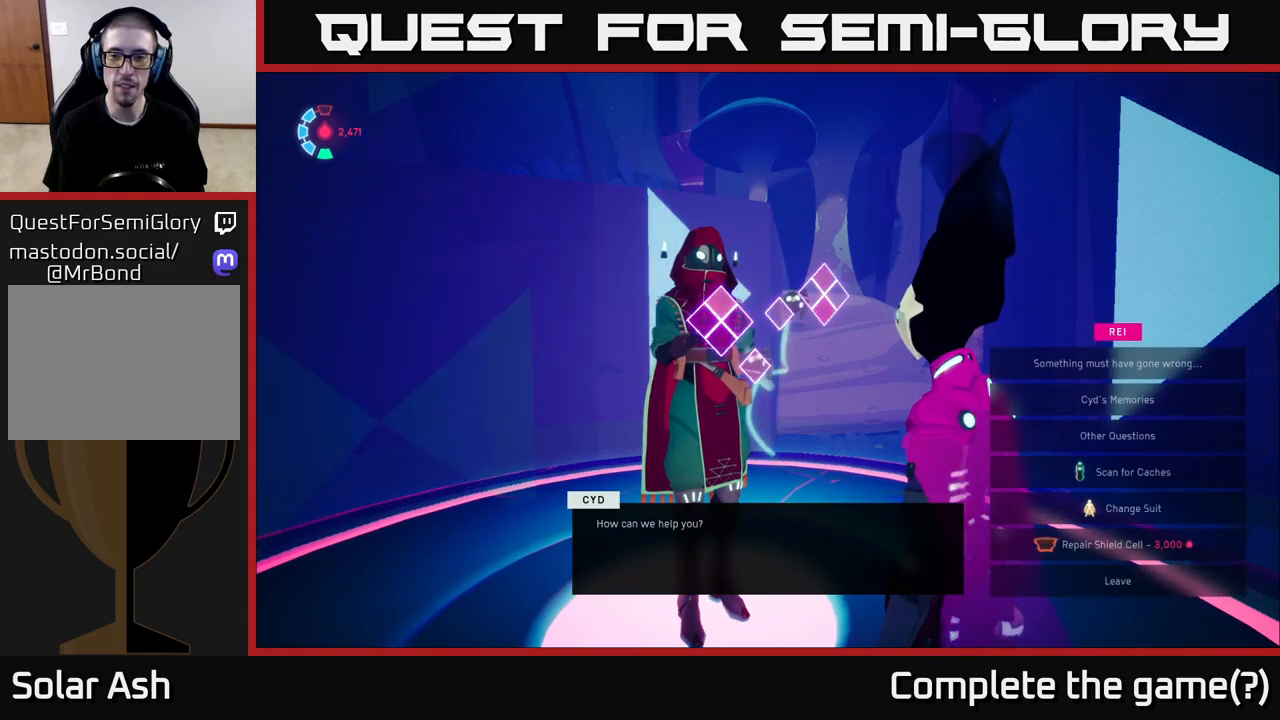
{"buttons": [], "left_stick": "center", "events": [[33, "DPAD_DOWN", "down"], [133, "DPAD_DOWN", "up"], [233, "DPAD_DOWN", "down"], [317, "DPAD_DOWN", "up"]]}
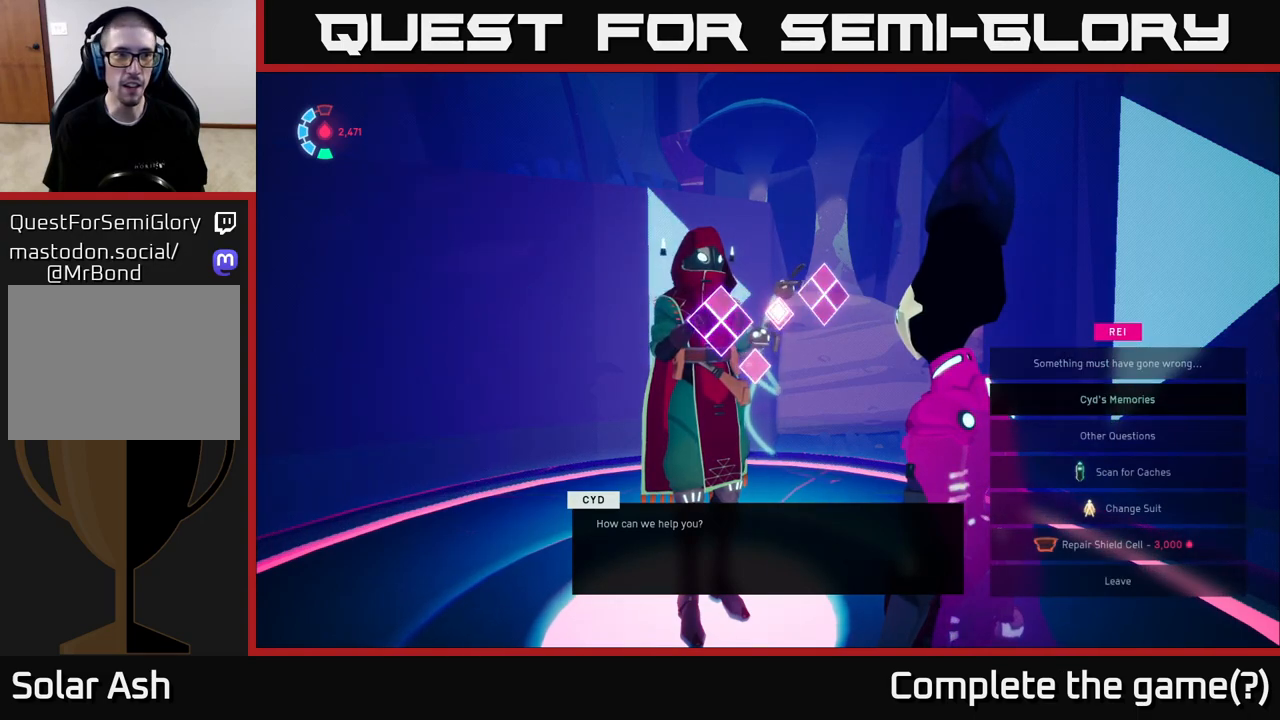
{"buttons": [], "left_stick": "center", "events": []}
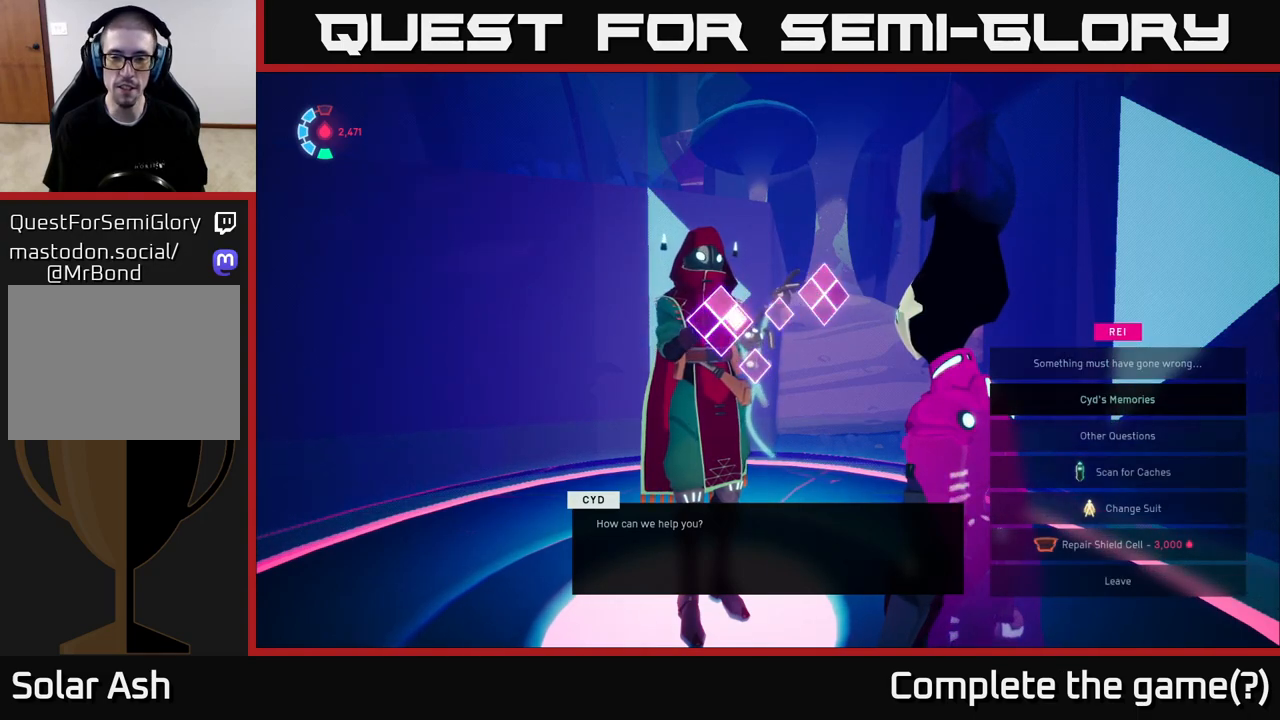
{"buttons": [], "left_stick": "center", "events": [[267, "DPAD_DOWN", "down"], [317, "DPAD_DOWN", "up"]]}
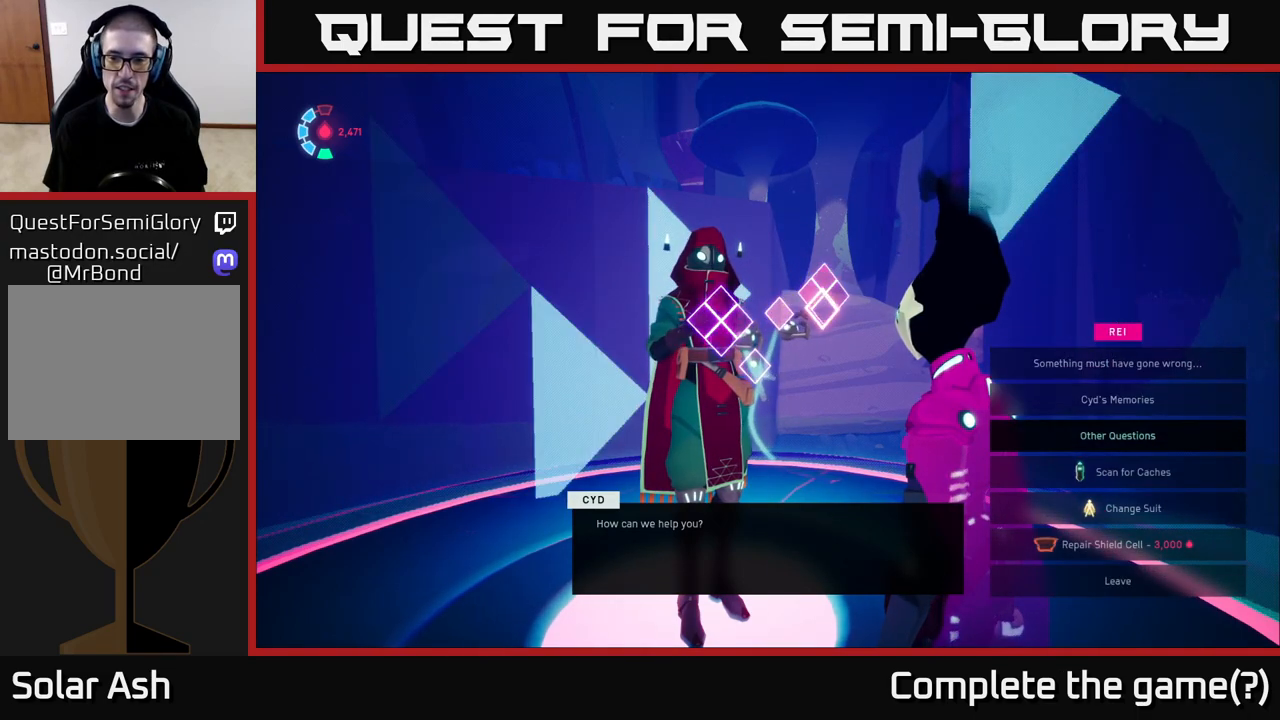
{"buttons": [], "left_stick": "center", "events": []}
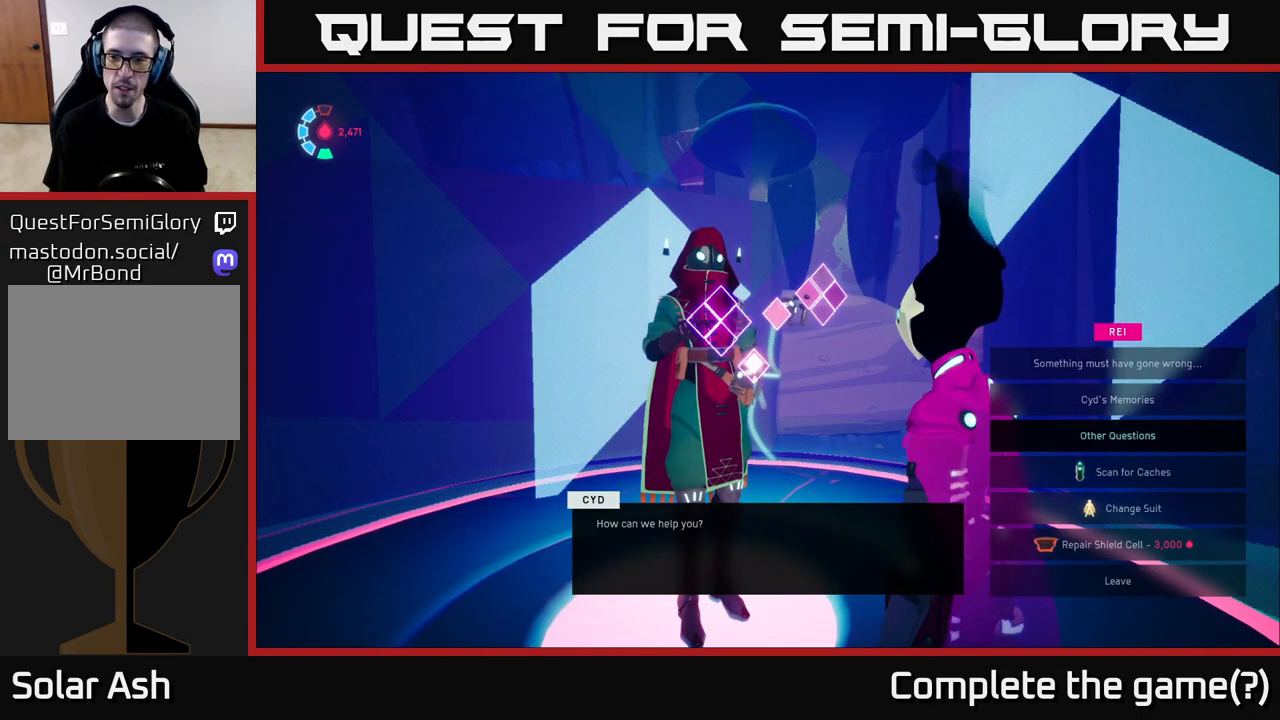
{"buttons": [], "left_stick": "center", "events": [[267, "DPAD_DOWN", "down"], [350, "DPAD_DOWN", "up"]]}
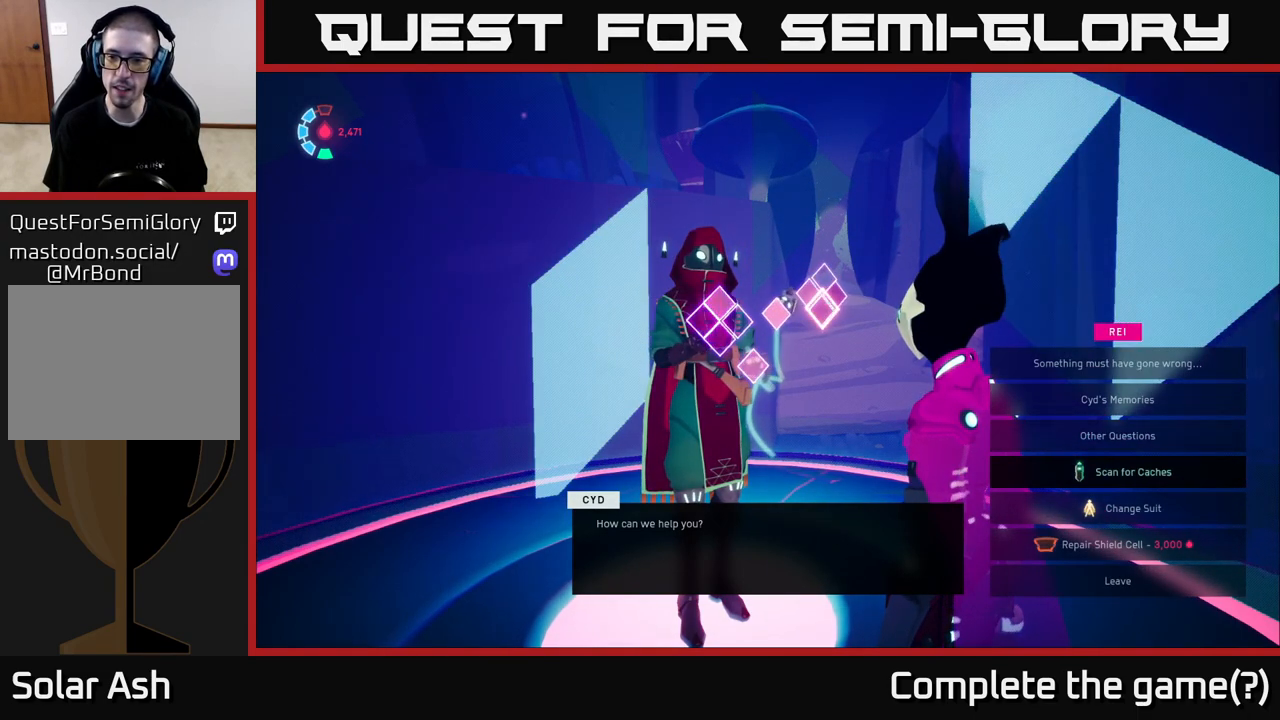
{"buttons": ["DPAD_UP"], "left_stick": "center", "events": [[33, "DPAD_UP", "down"], [133, "DPAD_UP", "up"], [217, "DPAD_UP", "down"], [317, "DPAD_UP", "up"], [433, "DPAD_UP", "down"]]}
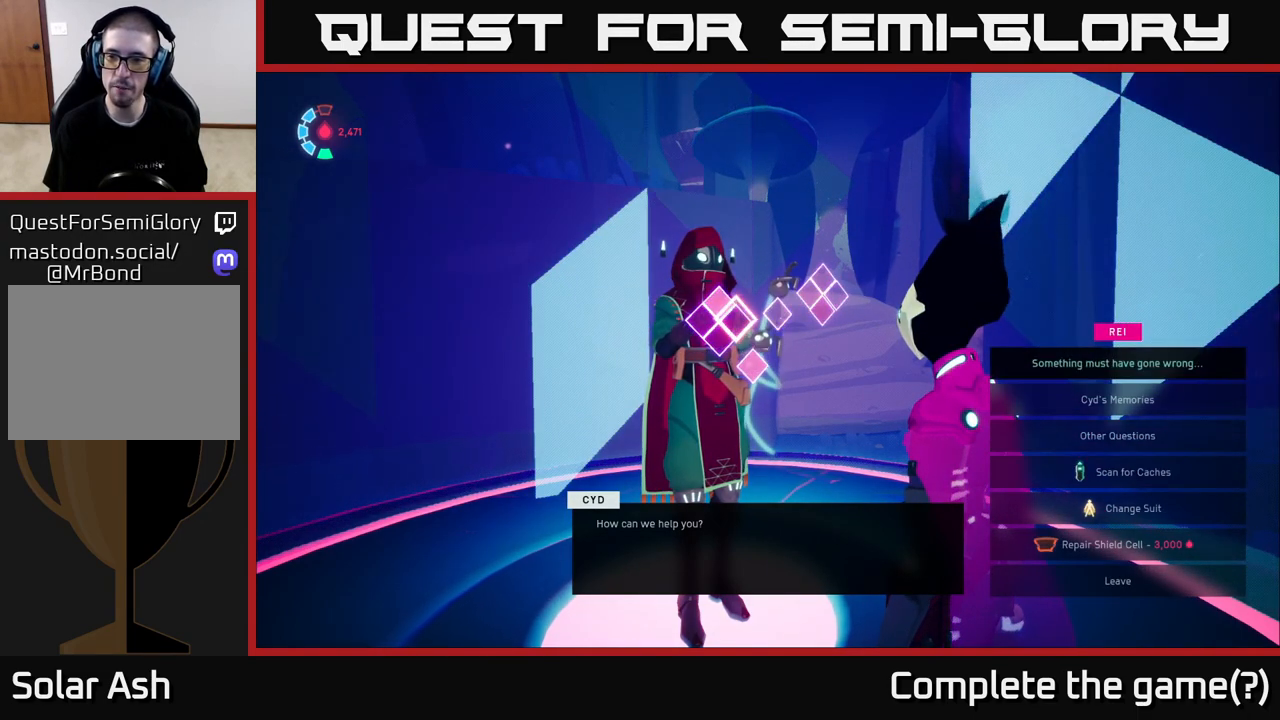
{"buttons": ["DPAD_DOWN"], "left_stick": "center", "events": [[33, "DPAD_UP", "up"], [467, "DPAD_DOWN", "down"]]}
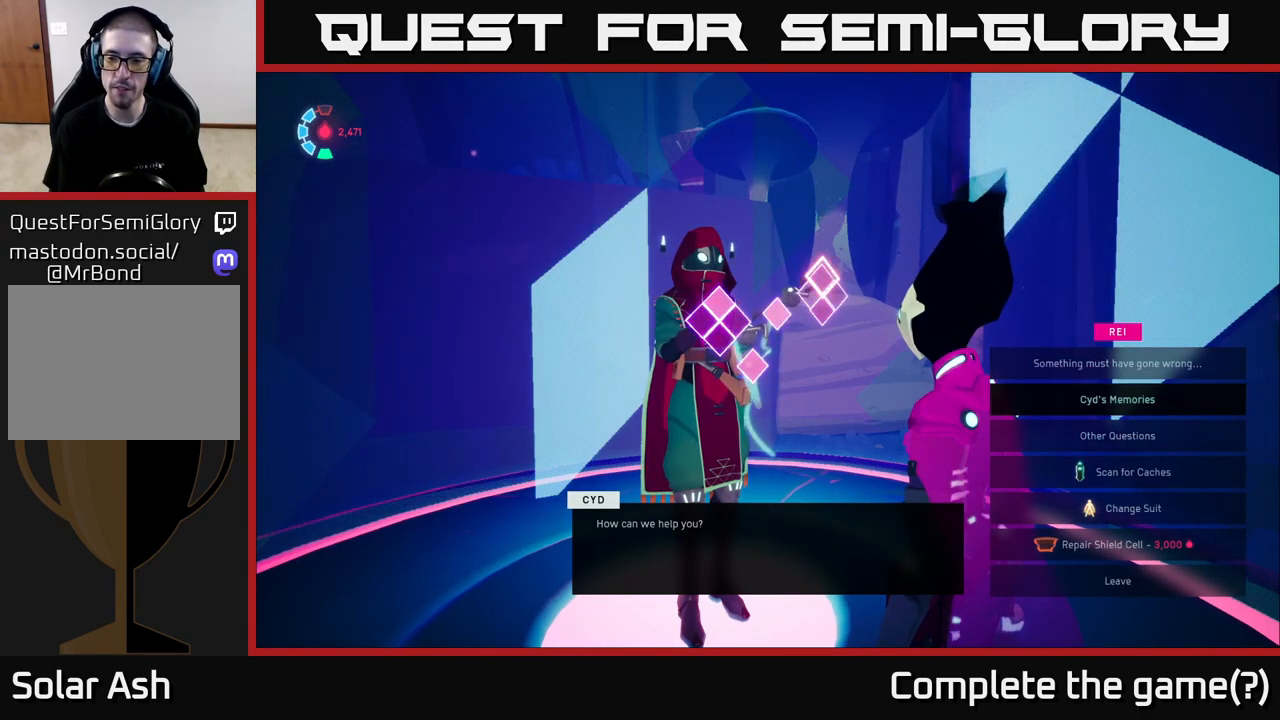
{"buttons": [], "left_stick": "center", "events": [[83, "DPAD_DOWN", "up"], [233, "DPAD_UP", "down"], [400, "DPAD_UP", "up"]]}
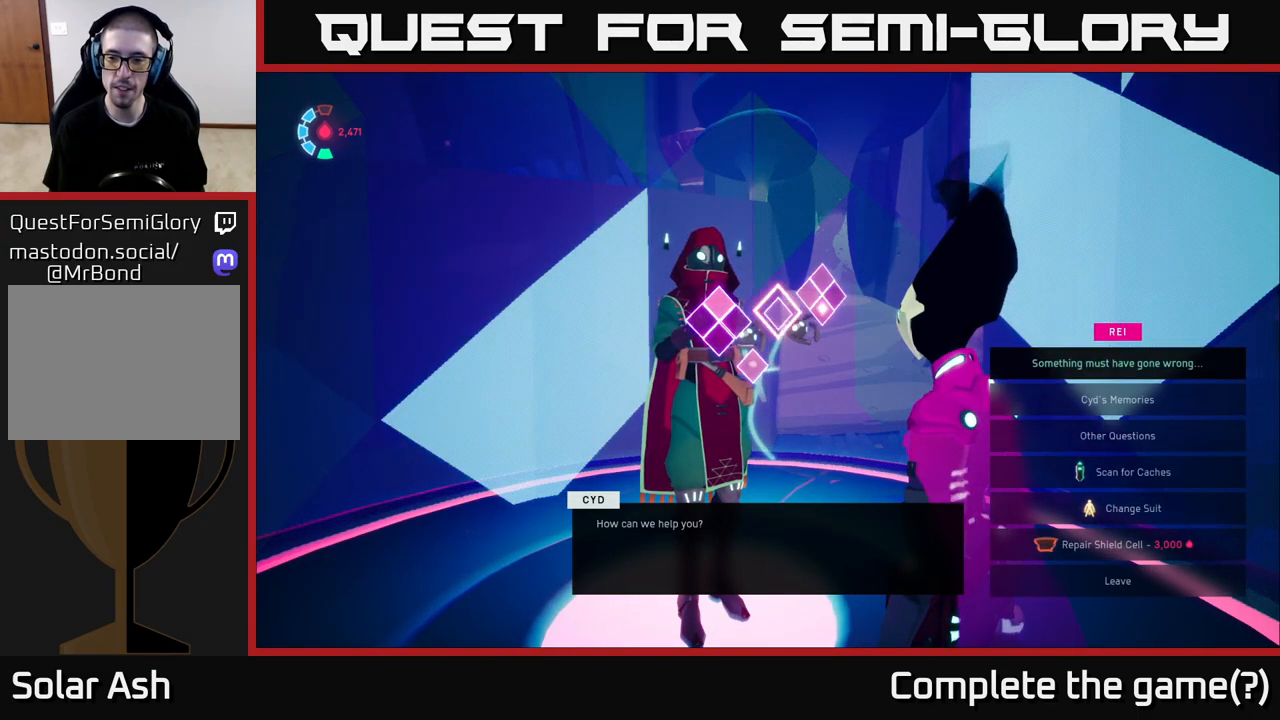
{"buttons": [], "left_stick": "center", "events": [[133, "A", "down"], [200, "A", "up"]]}
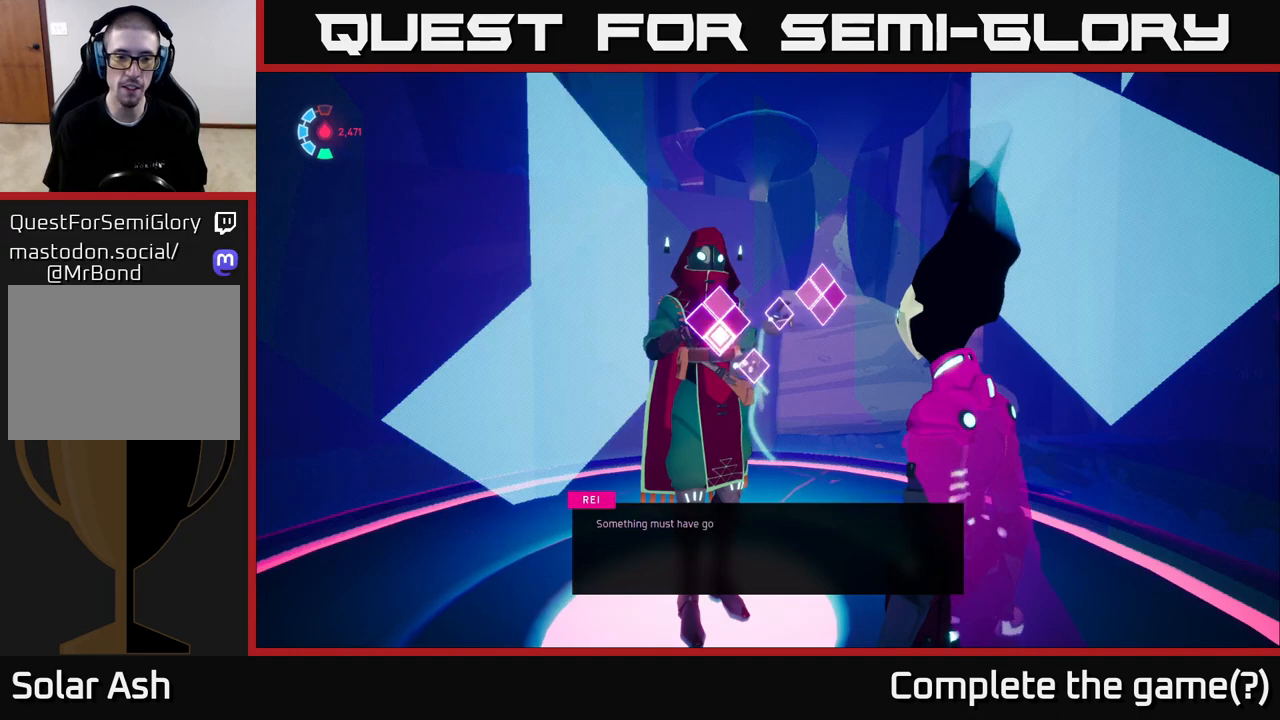
{"buttons": [], "left_stick": "center", "events": []}
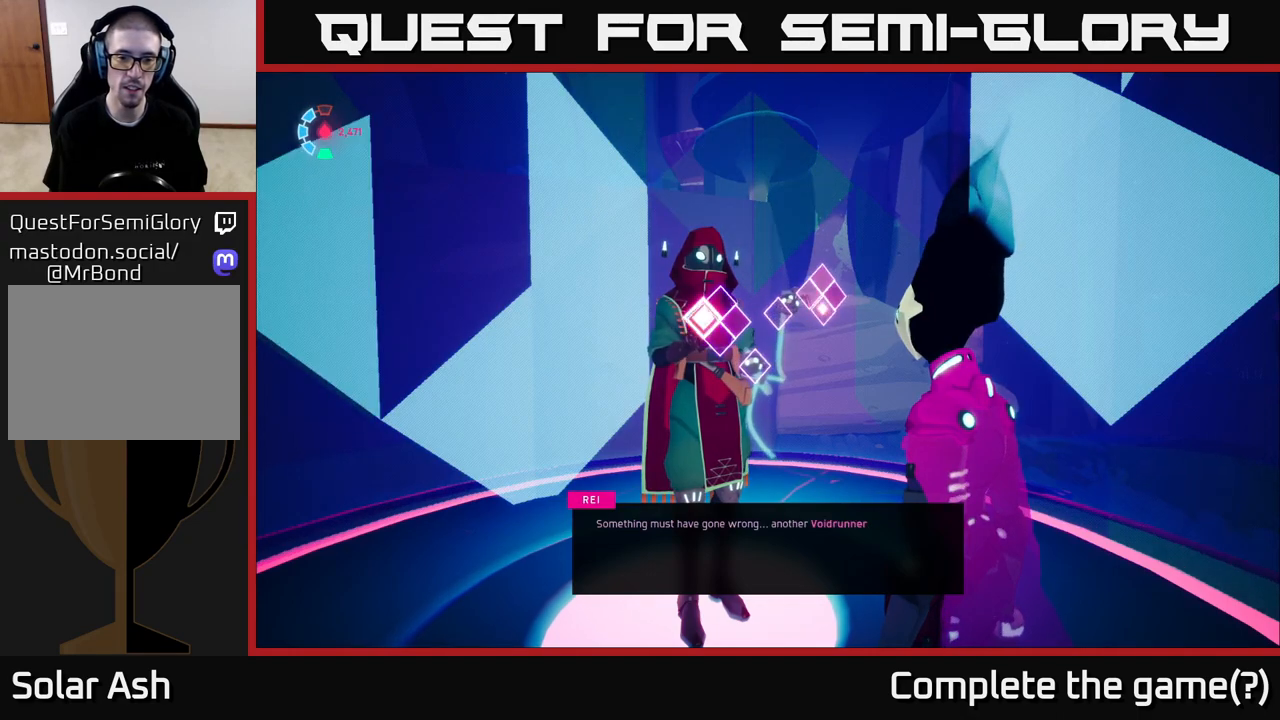
{"buttons": [], "left_stick": "center", "events": []}
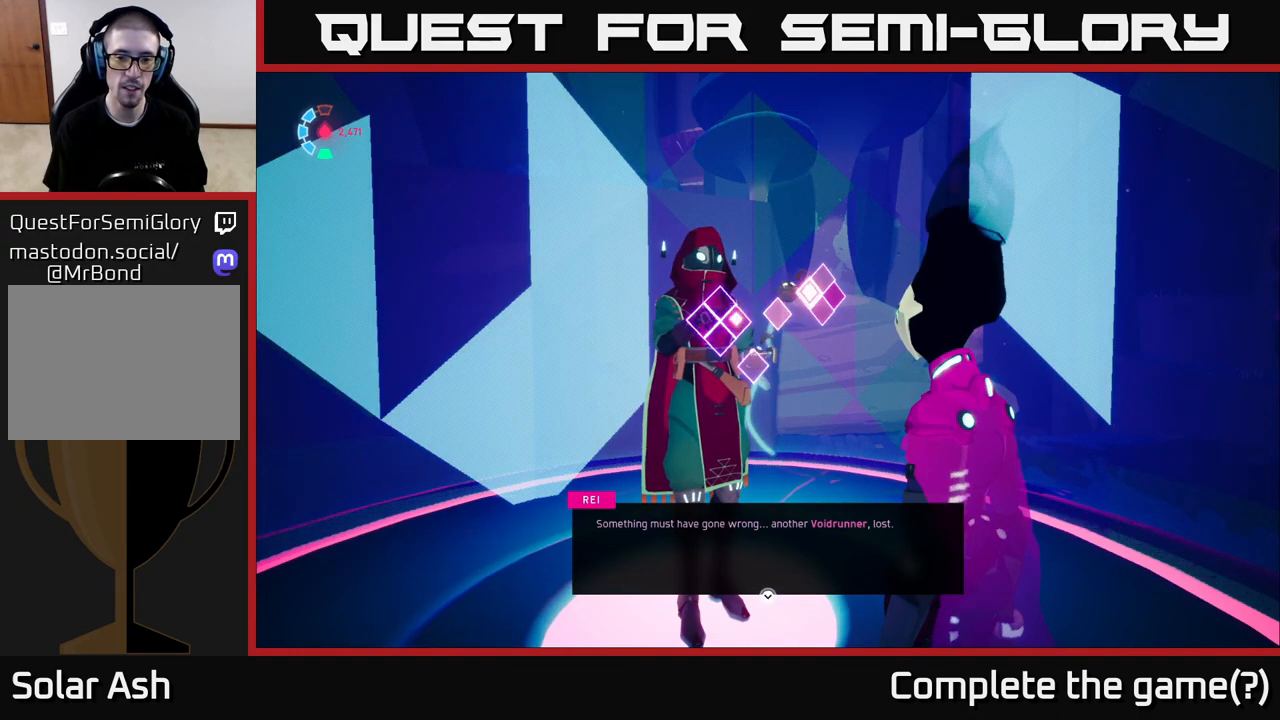
{"buttons": [], "left_stick": "center", "events": []}
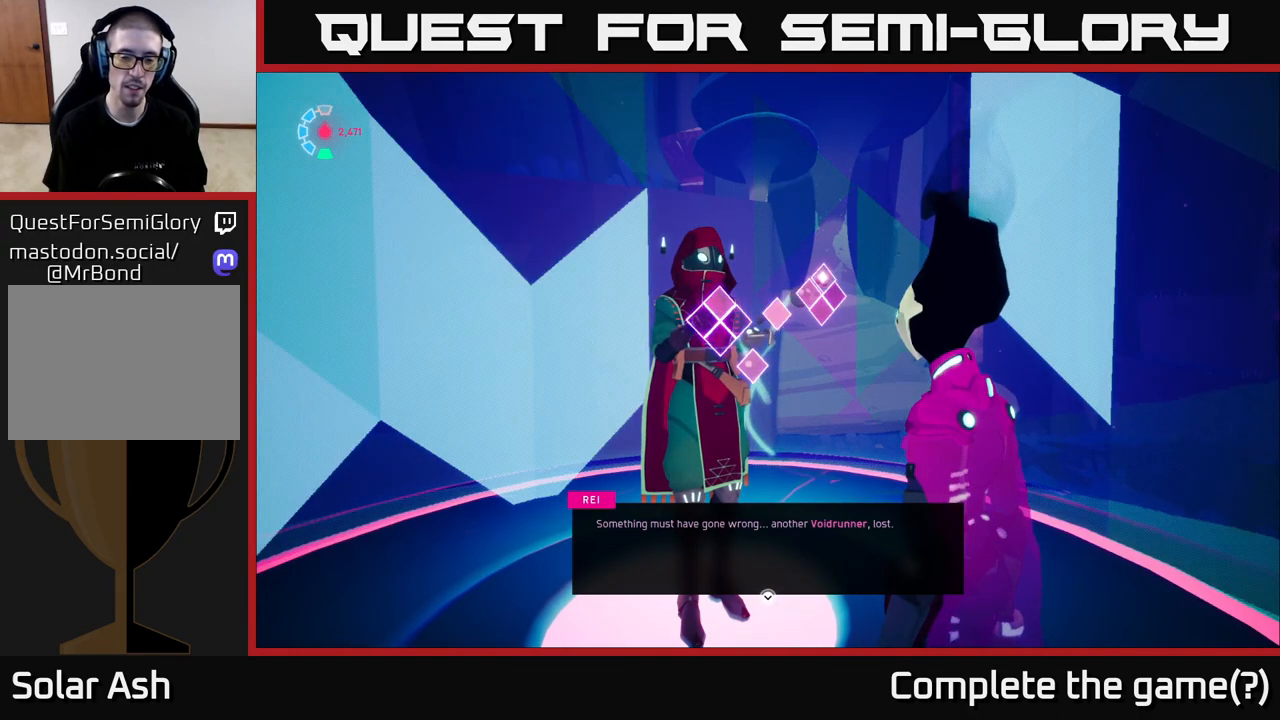
{"buttons": [], "left_stick": "center", "events": []}
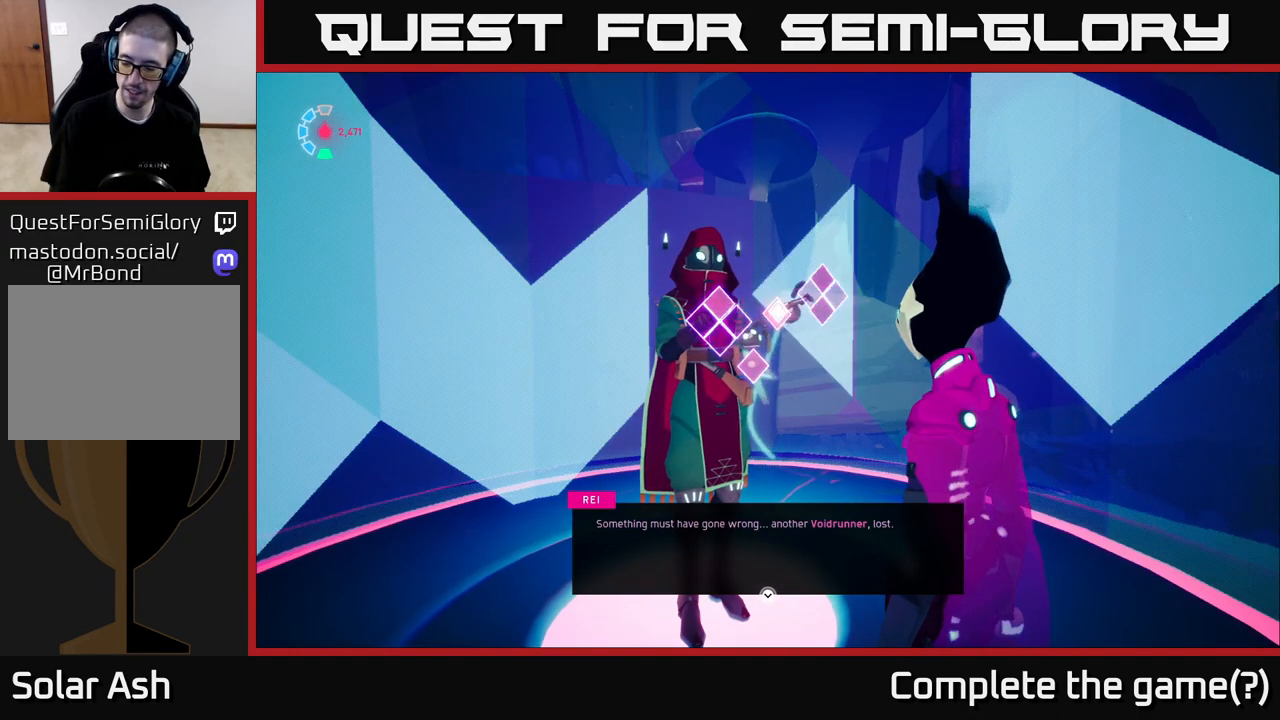
{"buttons": [], "left_stick": "center", "events": []}
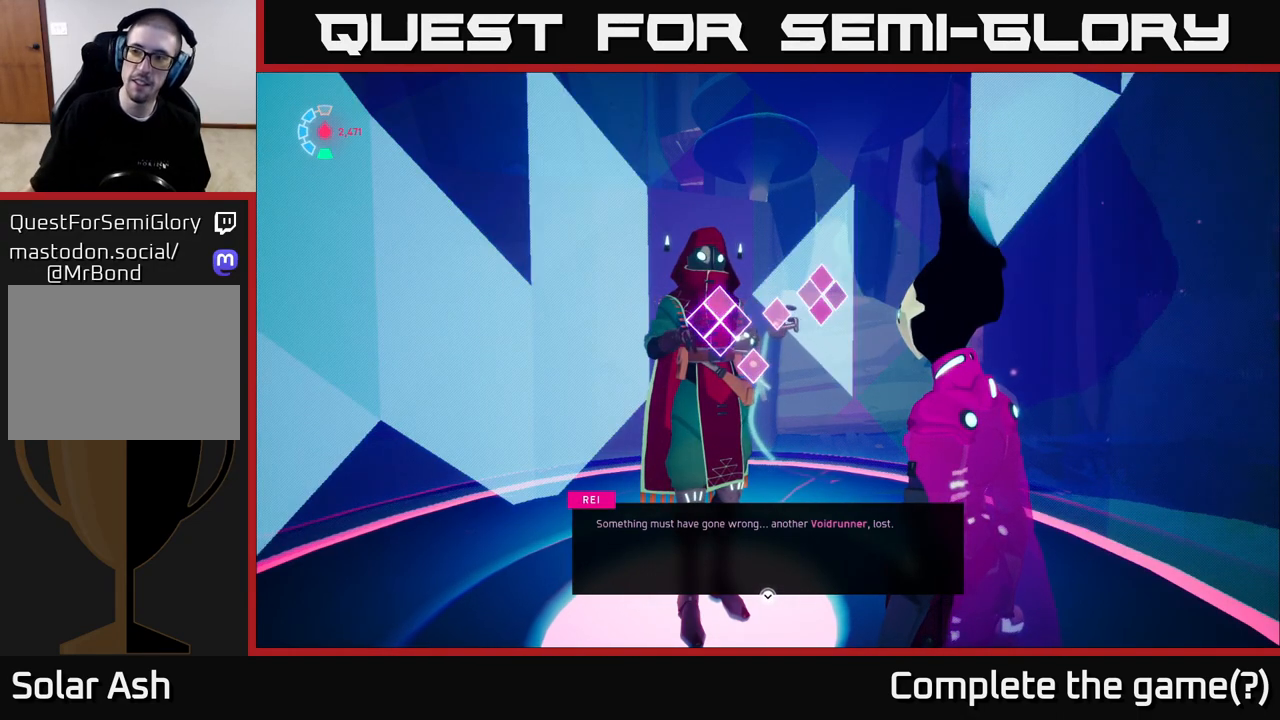
{"buttons": [], "left_stick": "center", "events": []}
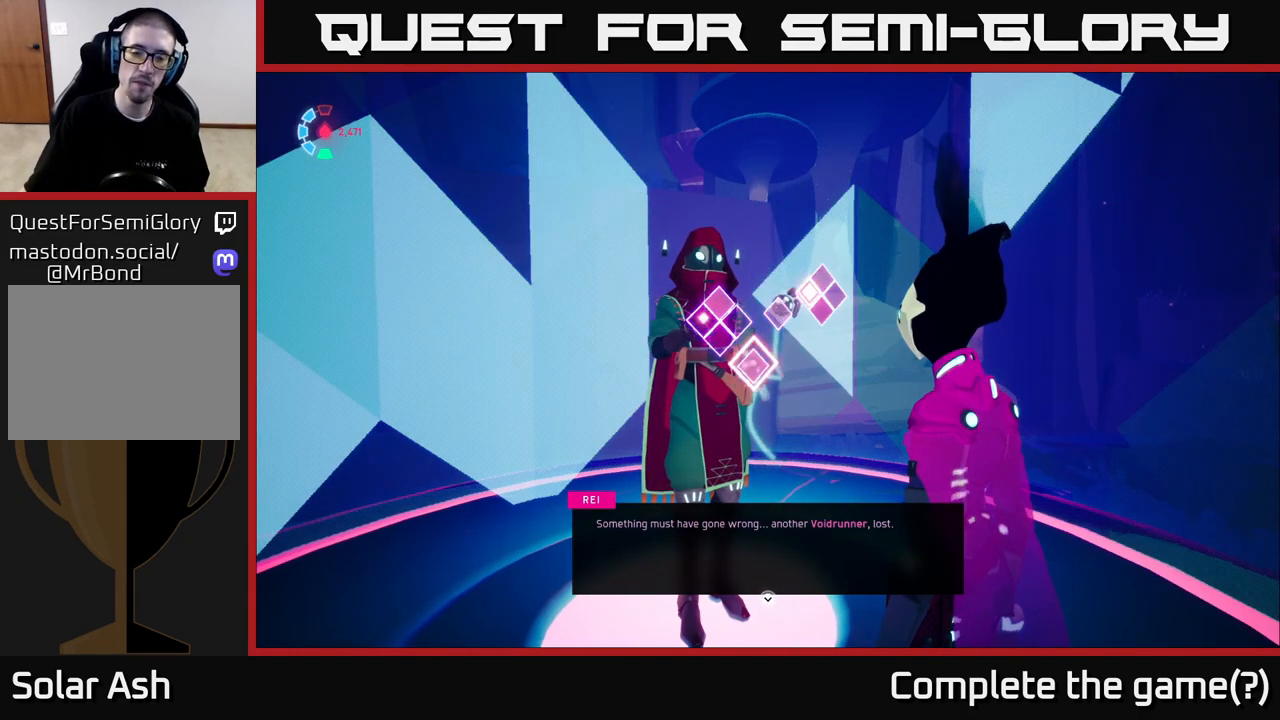
{"buttons": [], "left_stick": "center", "events": []}
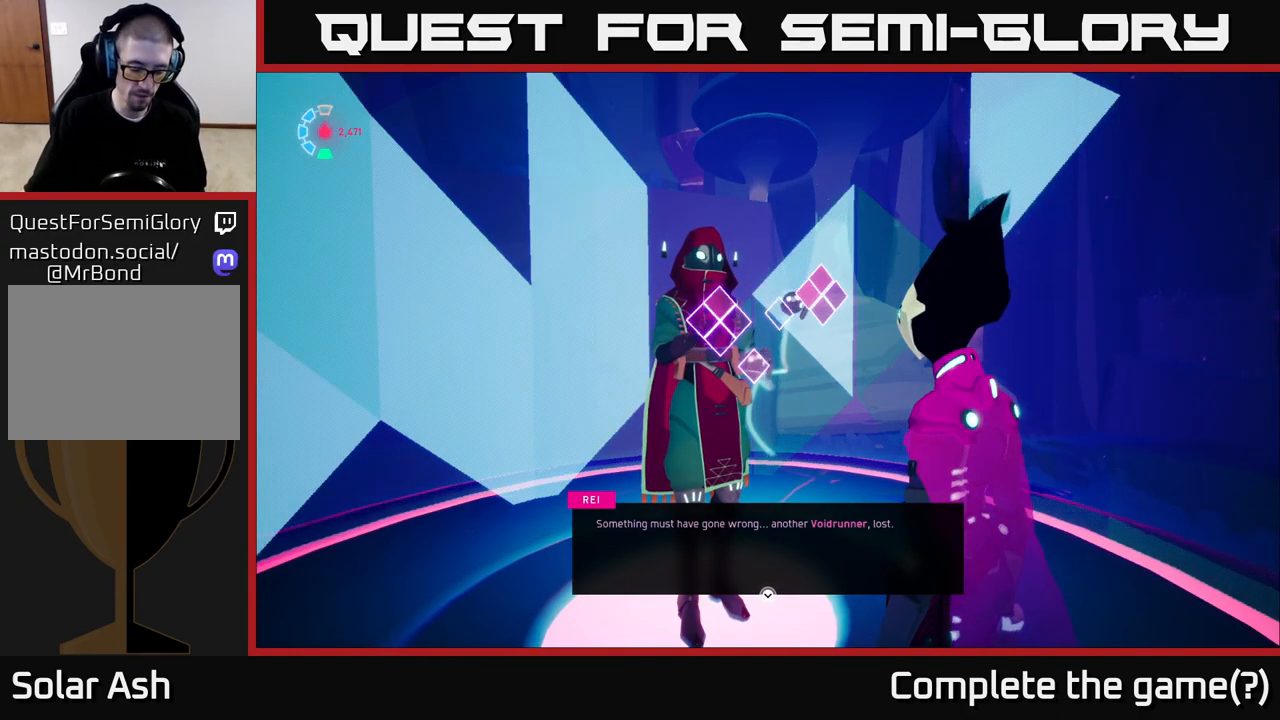
{"buttons": [], "left_stick": "center", "events": []}
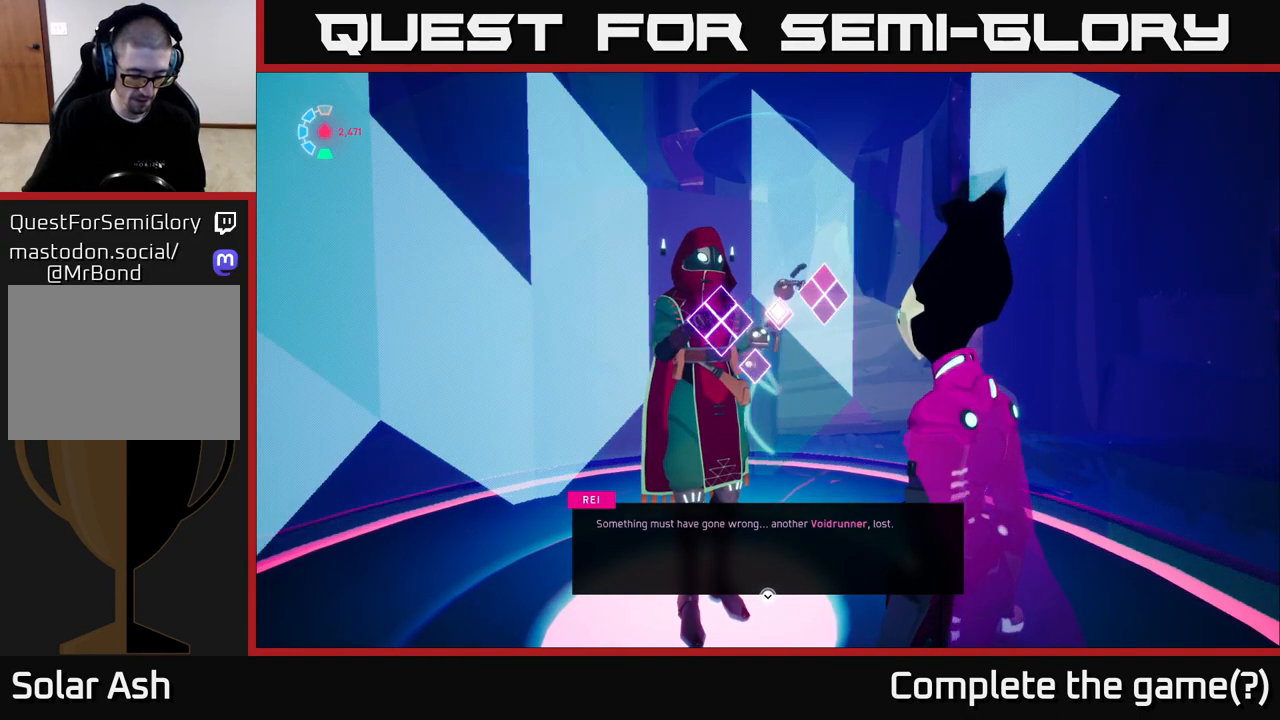
{"buttons": [], "left_stick": "center", "events": [[383, "A", "down"], [467, "A", "up"]]}
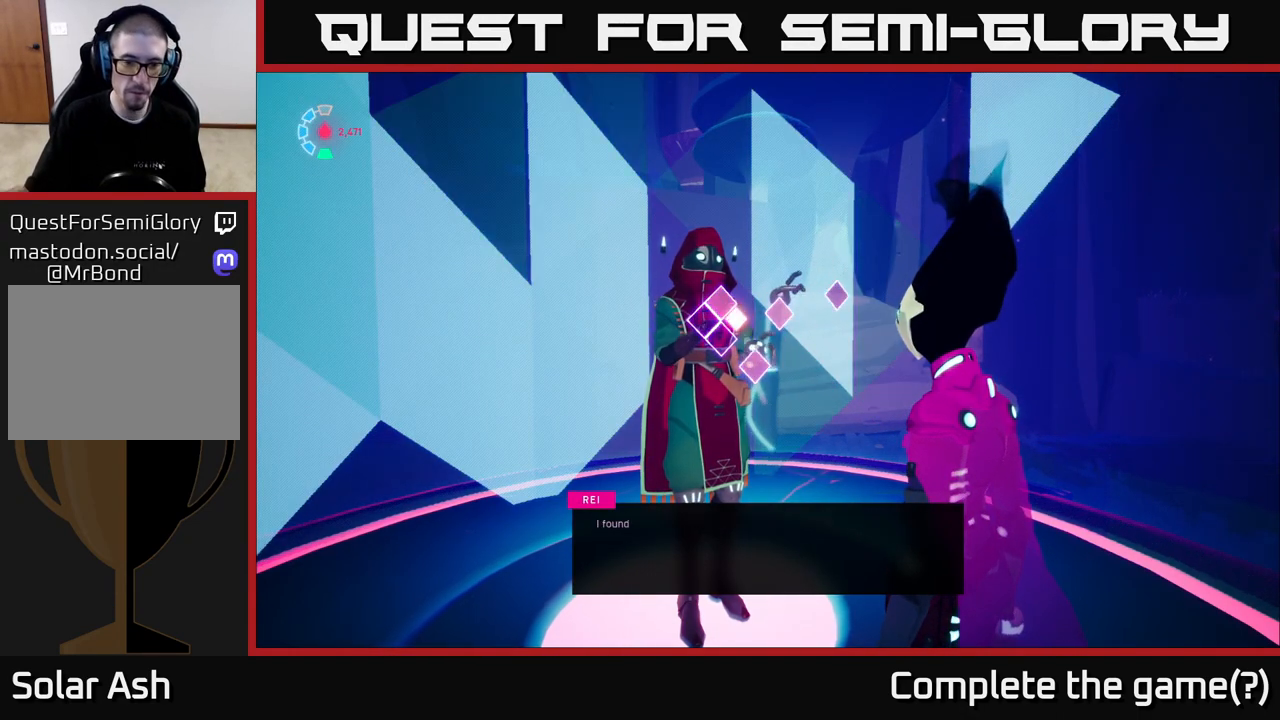
{"buttons": [], "left_stick": "center", "events": []}
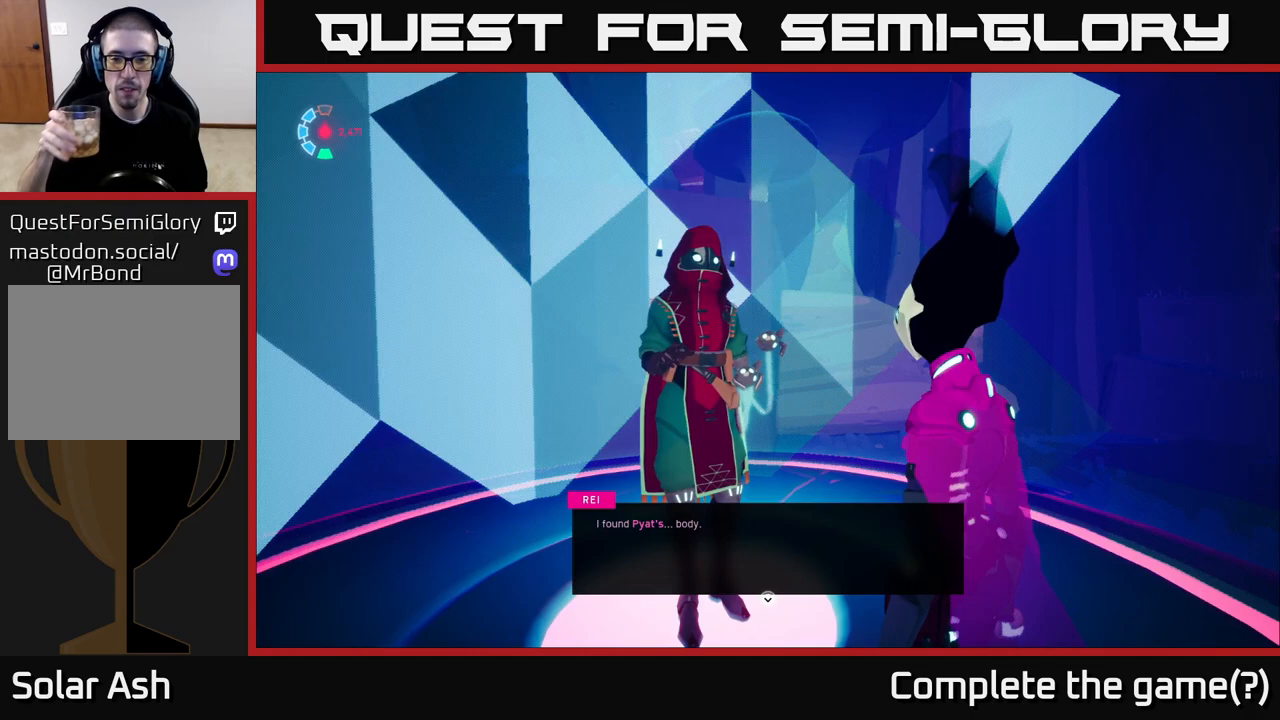
{"buttons": [], "left_stick": "center", "events": []}
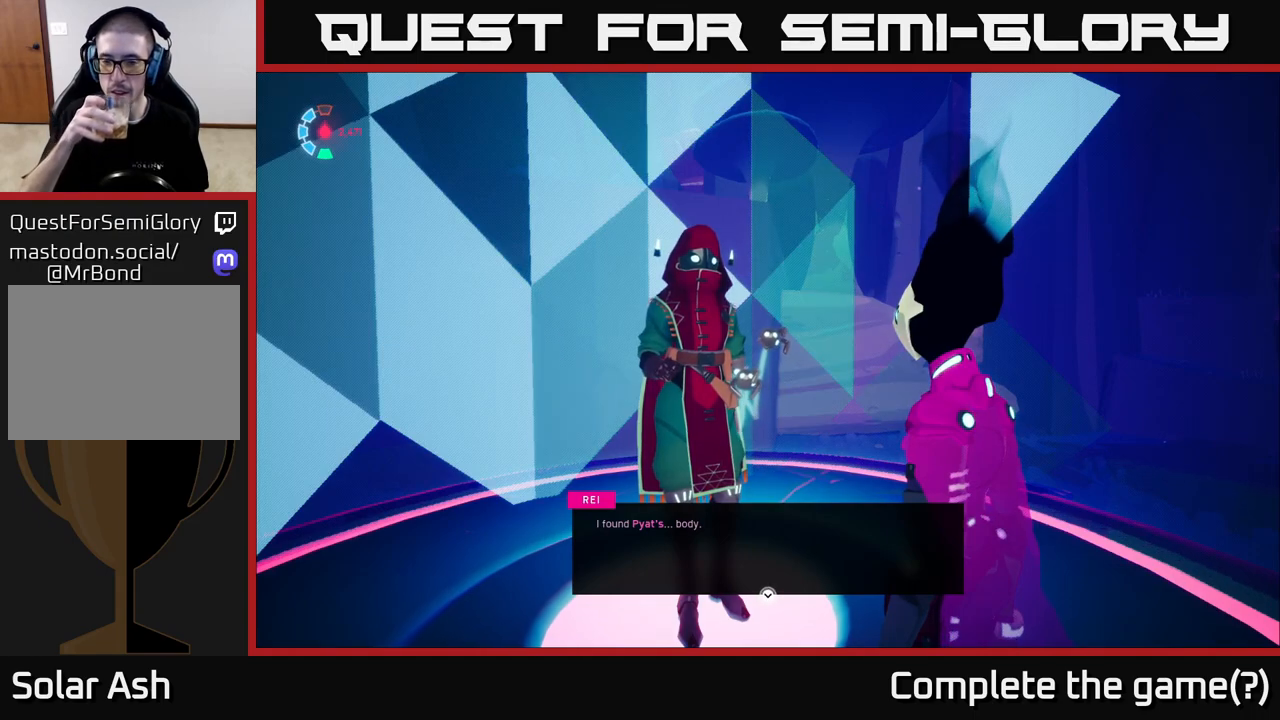
{"buttons": [], "left_stick": "center", "events": []}
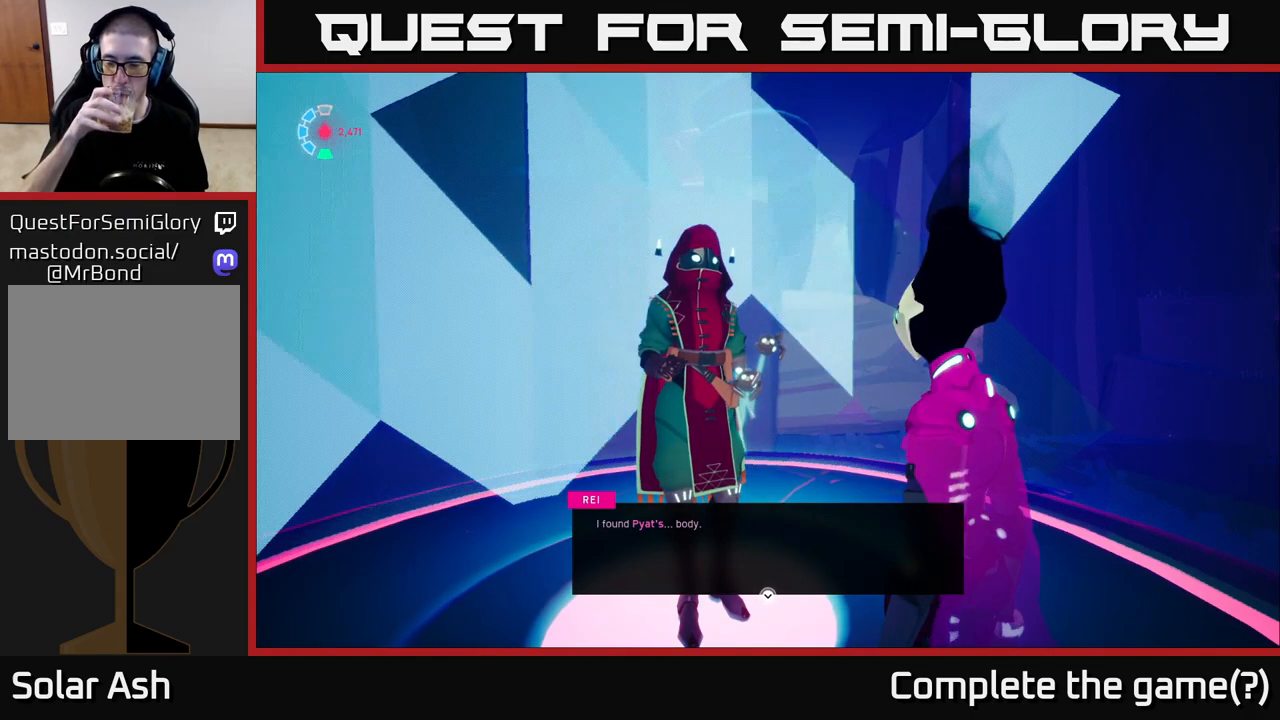
{"buttons": [], "left_stick": "center", "events": []}
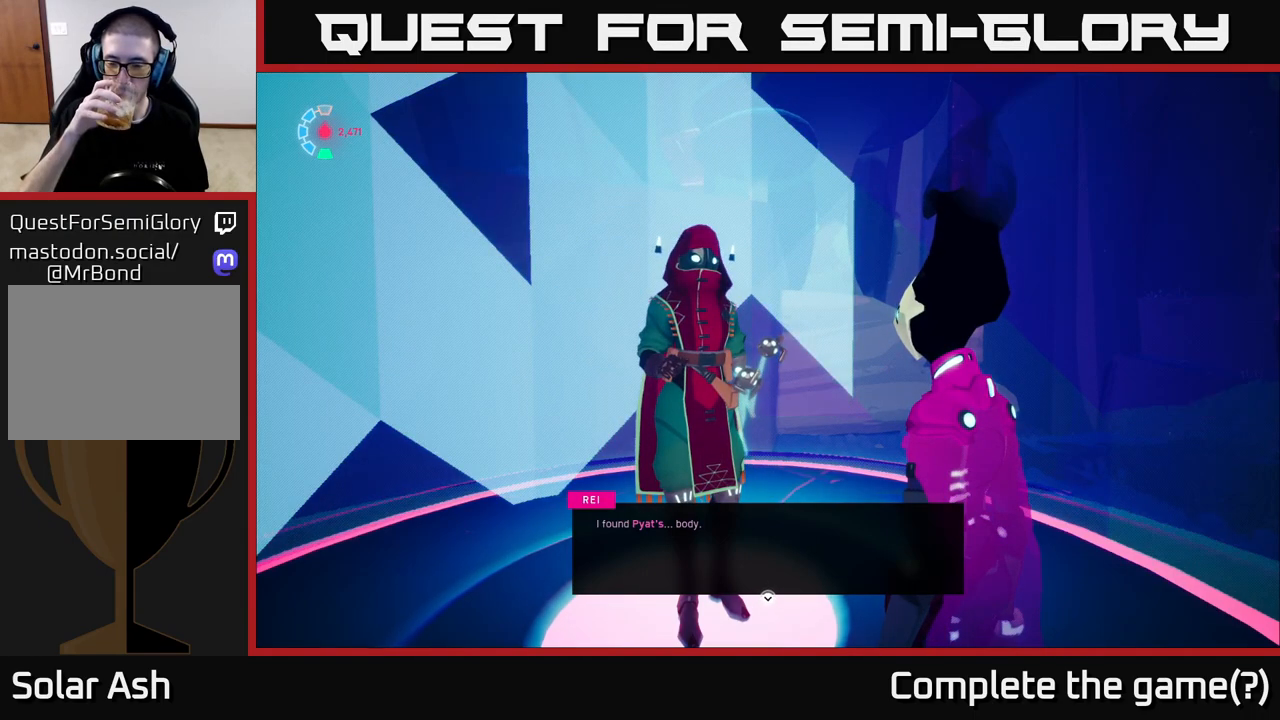
{"buttons": [], "left_stick": "center", "events": []}
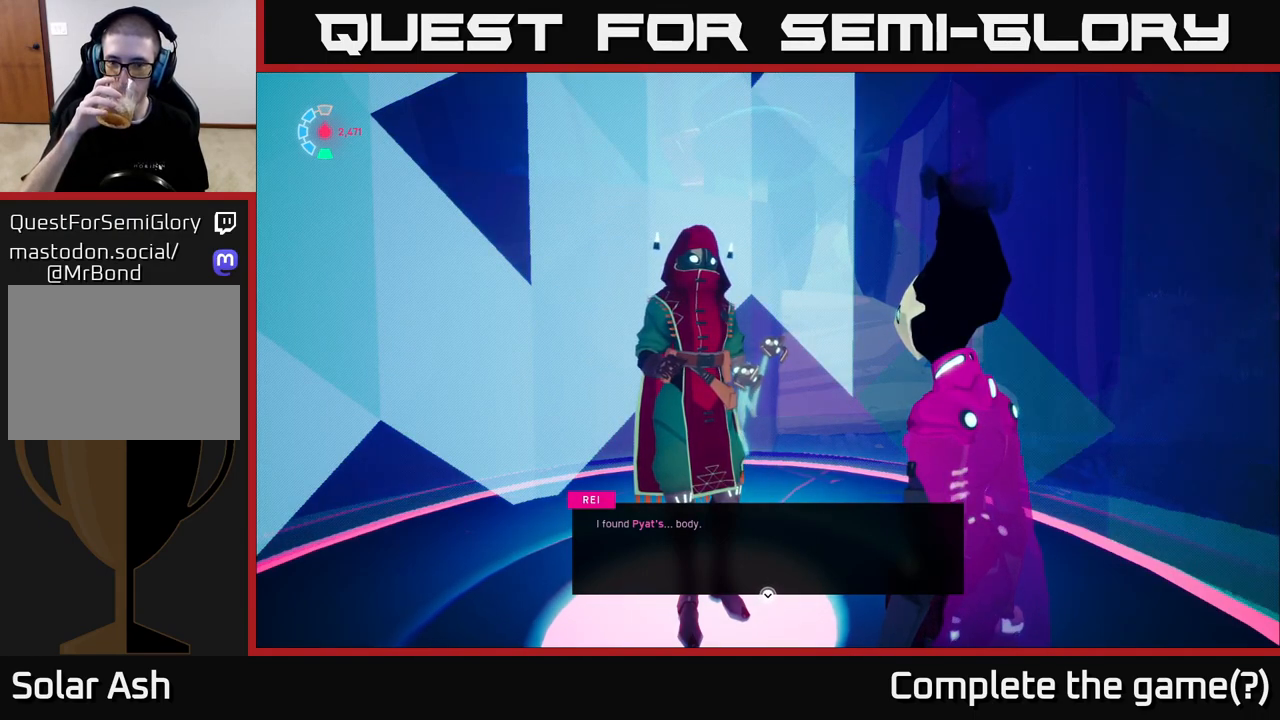
{"buttons": [], "left_stick": "center", "events": []}
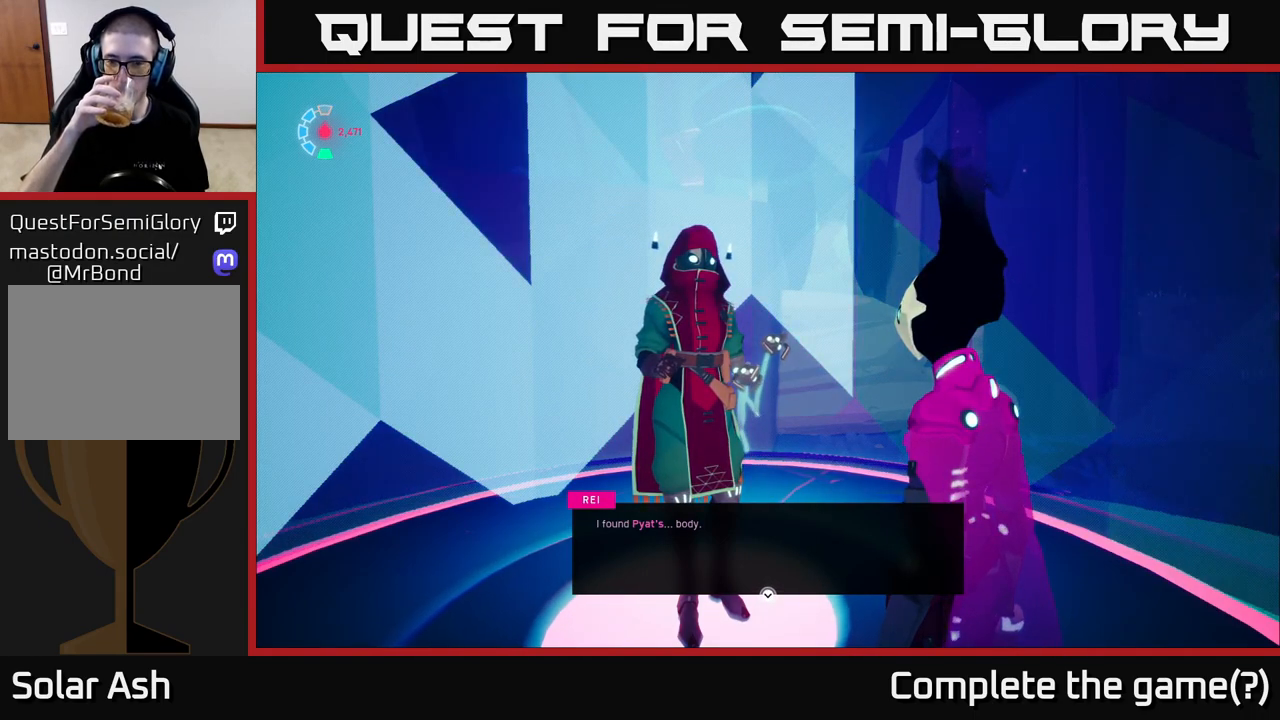
{"buttons": [], "left_stick": "center", "events": [[283, "A", "down"], [383, "A", "up"]]}